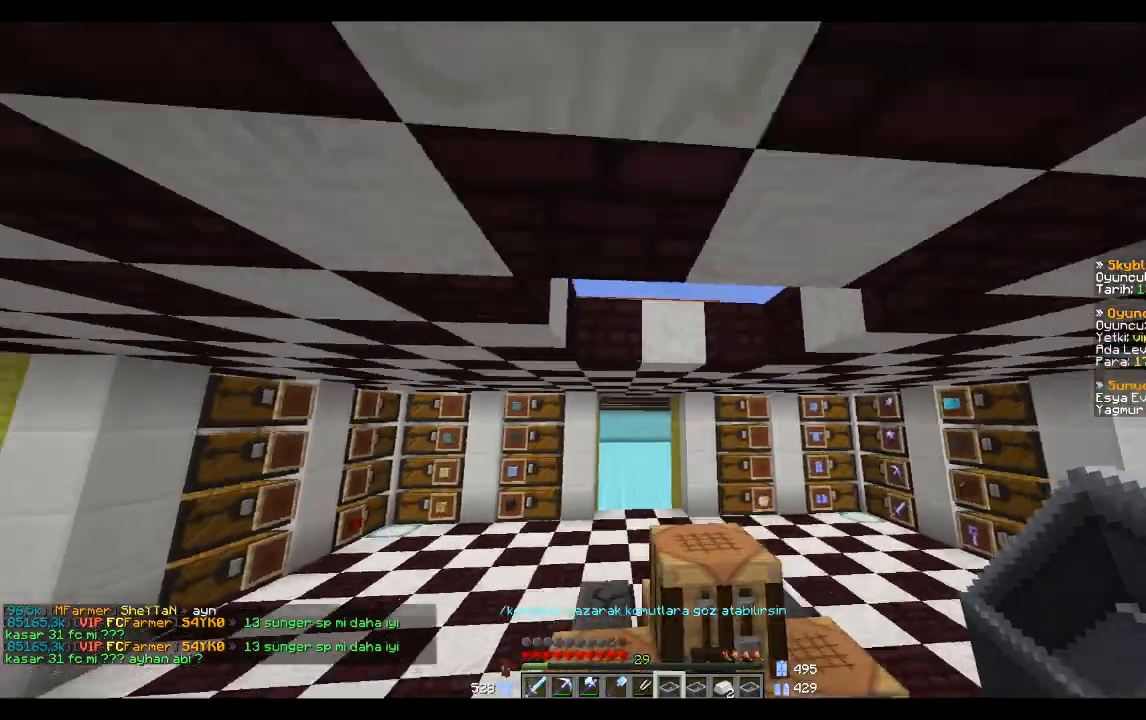
Gameplay with keyboard and mouse; each line is a JSON object with the keys and mouse buttons held at the frame after it. "events" lists presses ("down") and releases ("up") of "a", "d", "s", "space", "w", "mouse_left" and "mouse_right" between this image and that frame as [ms after this image, input, new state], when the widget could be followed in between. "mouse_left", "mouse_right" = the "left", "right" buttons of the "mouse" list. No other keys are recorded. Fast repeated clicks can show as one long hold. Mouse movement is not recorded.
{"keys": ["space", "w"], "mouse": [], "events": []}
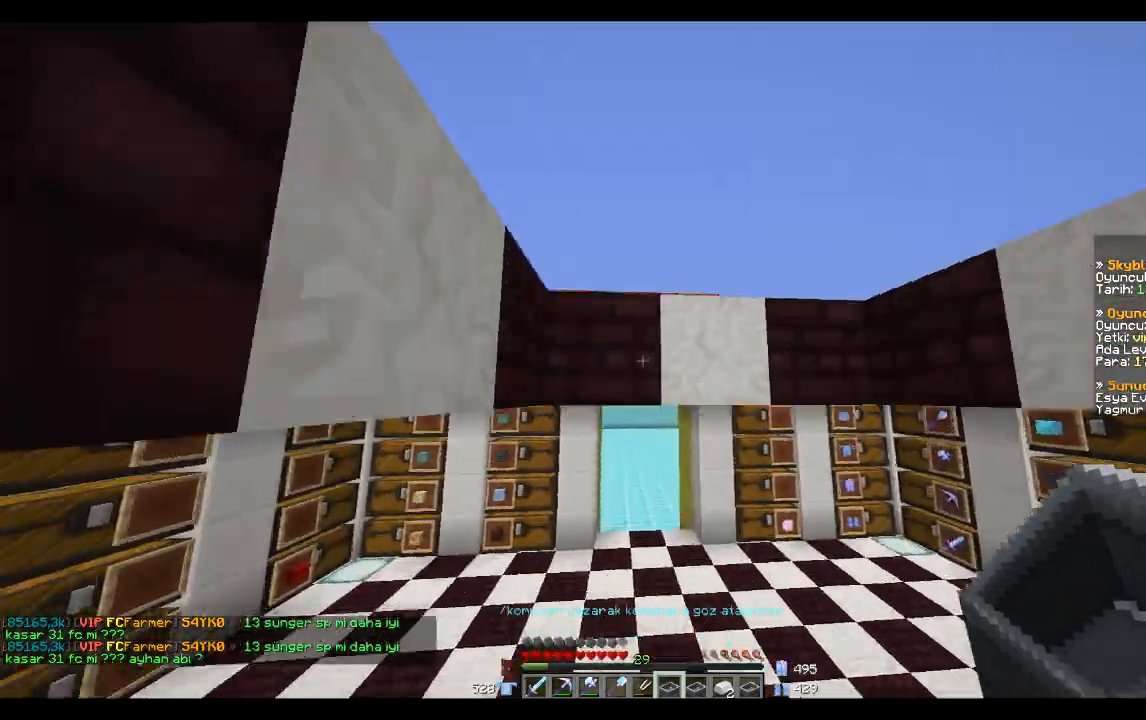
{"keys": ["a", "w"], "mouse": [], "events": [[300, "a", "down"], [500, "space", "up"]]}
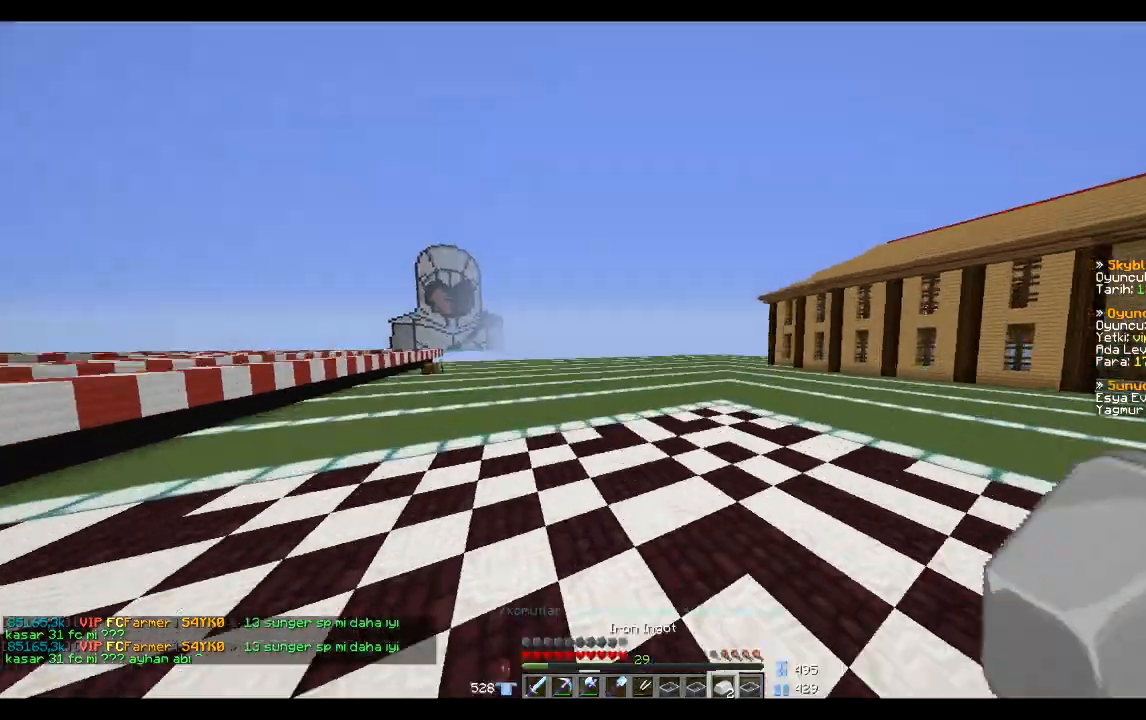
{"keys": ["w"], "mouse": [], "events": [[34, "a", "up"]]}
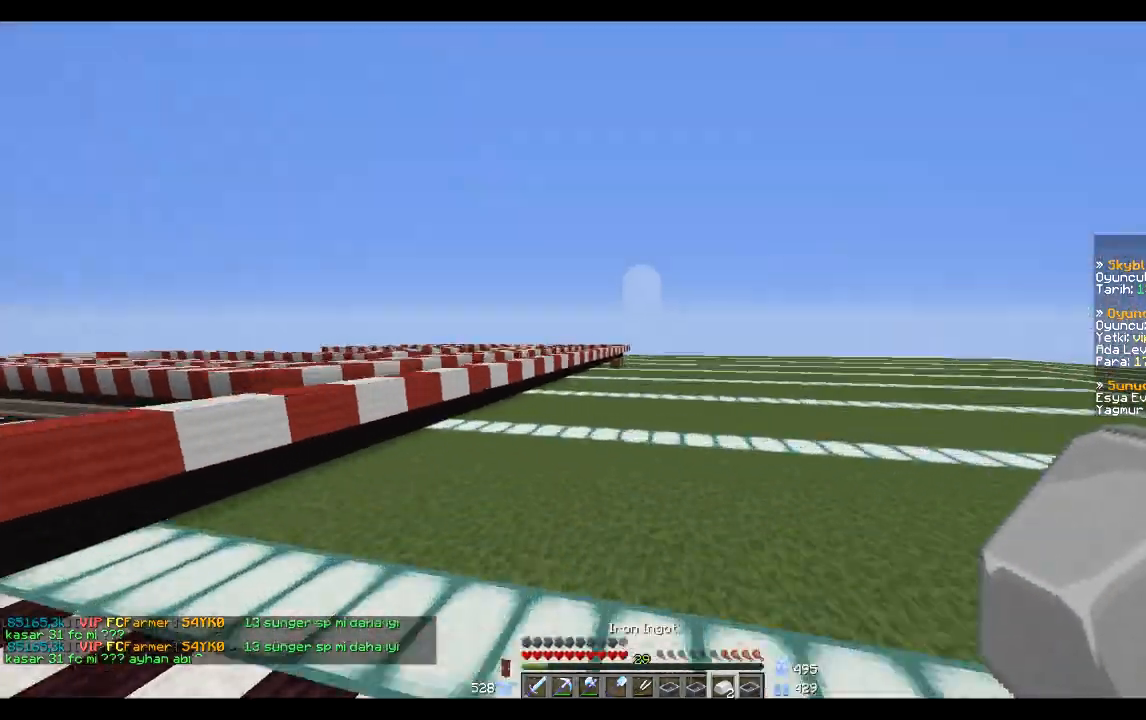
{"keys": ["w"], "mouse": [], "events": []}
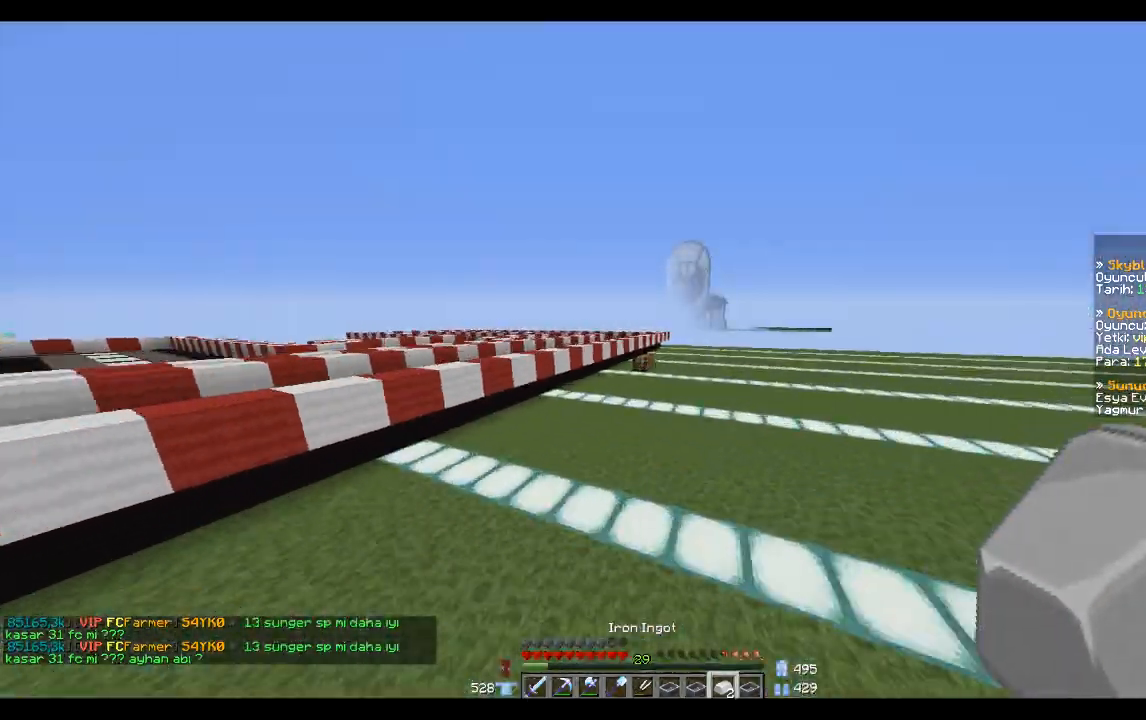
{"keys": ["w"], "mouse": [], "events": []}
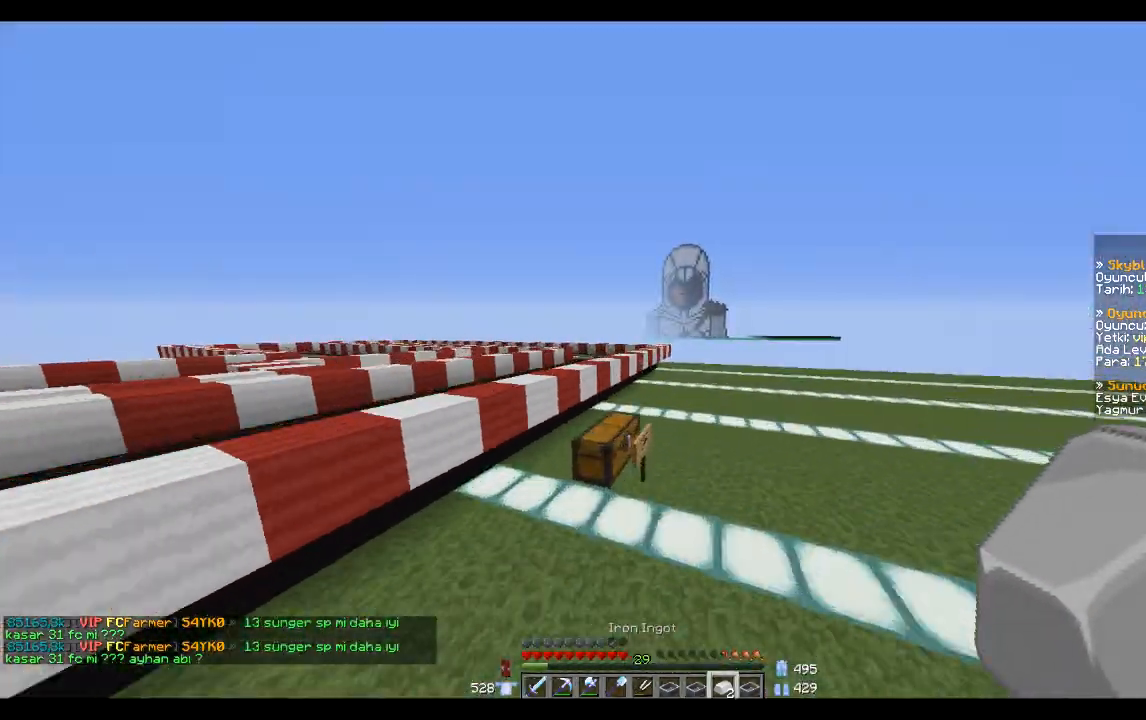
{"keys": ["w"], "mouse": [], "events": []}
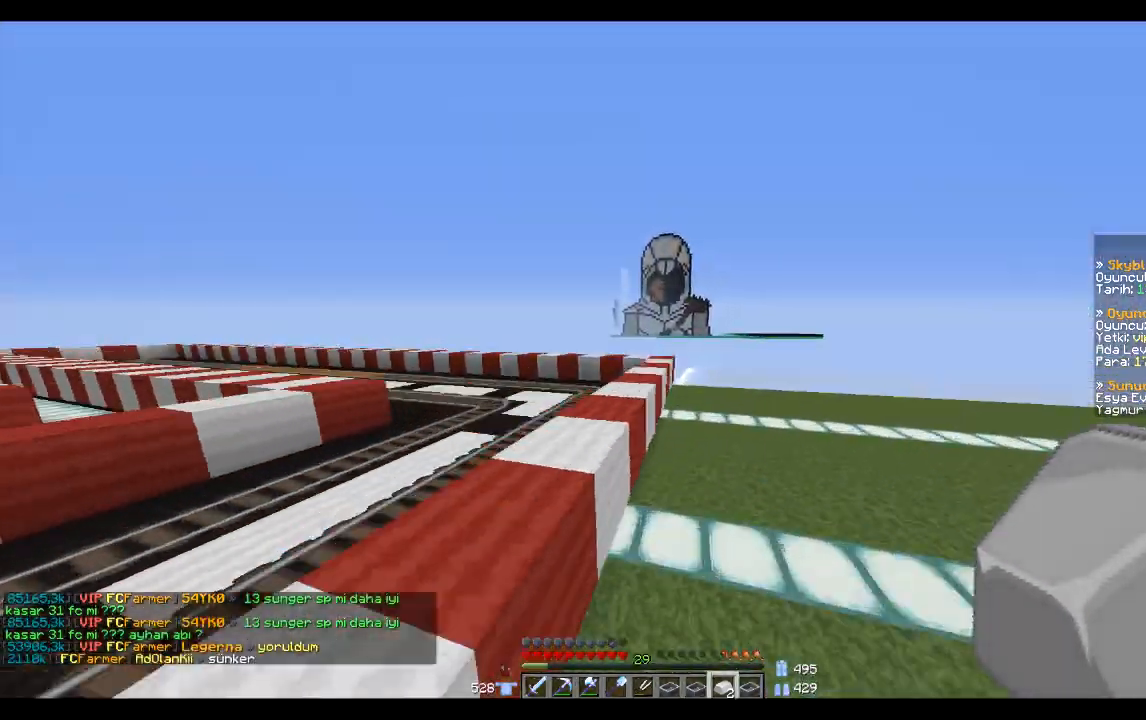
{"keys": [], "mouse": [], "events": [[234, "w", "up"]]}
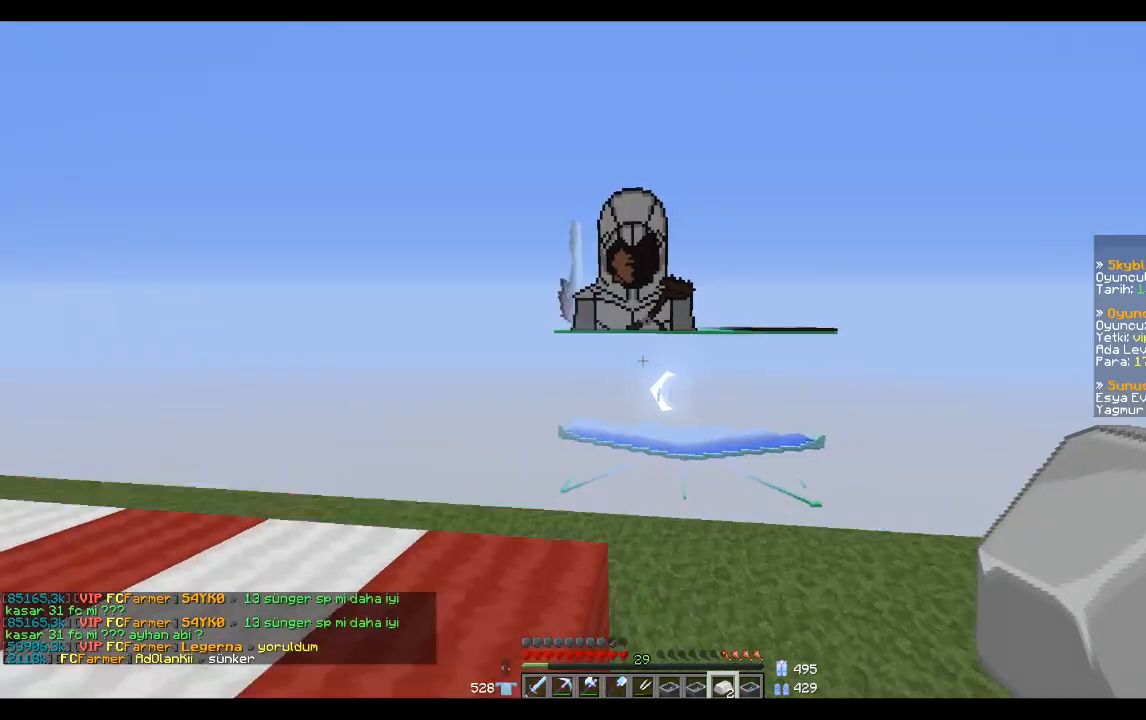
{"keys": ["s"], "mouse": [], "events": [[500, "s", "down"]]}
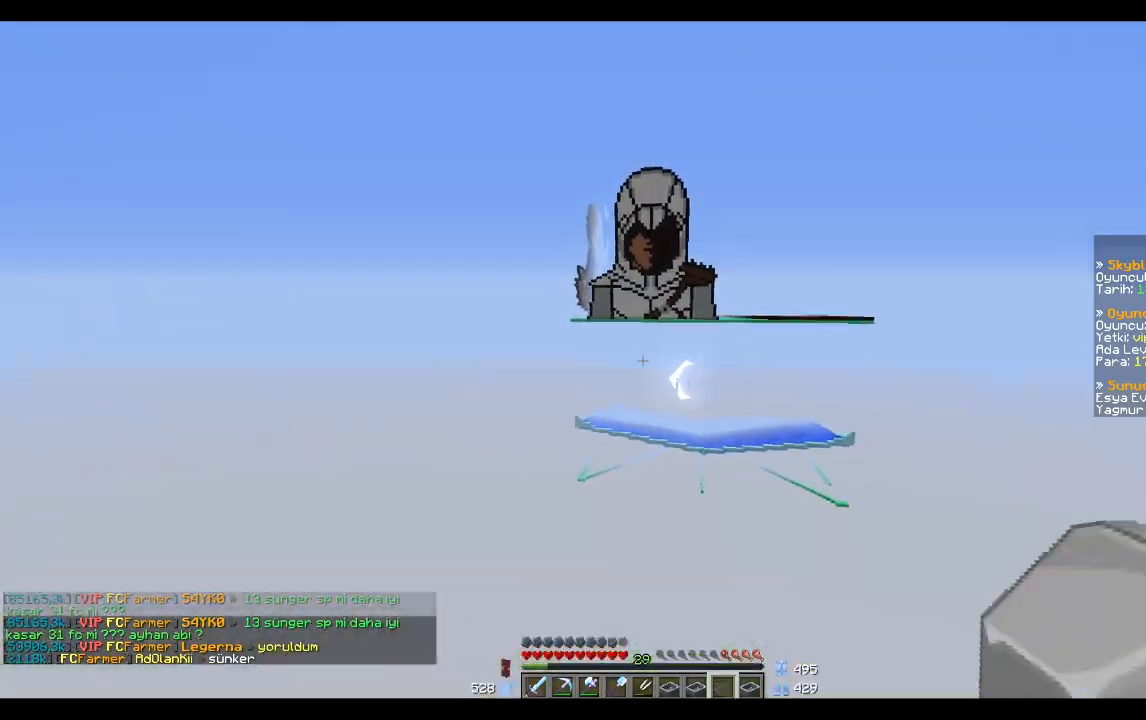
{"keys": ["d", "s"], "mouse": [], "events": [[401, "d", "down"]]}
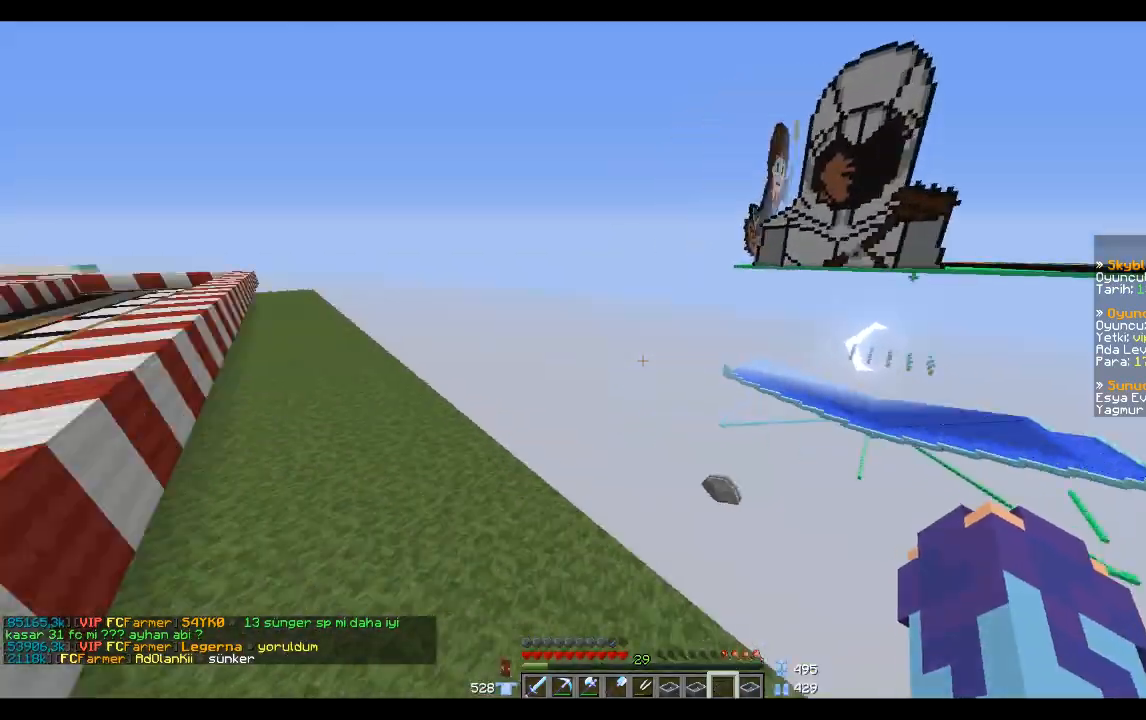
{"keys": ["a", "w"], "mouse": [], "events": [[33, "d", "up"], [100, "a", "down"], [100, "s", "up"], [233, "w", "down"]]}
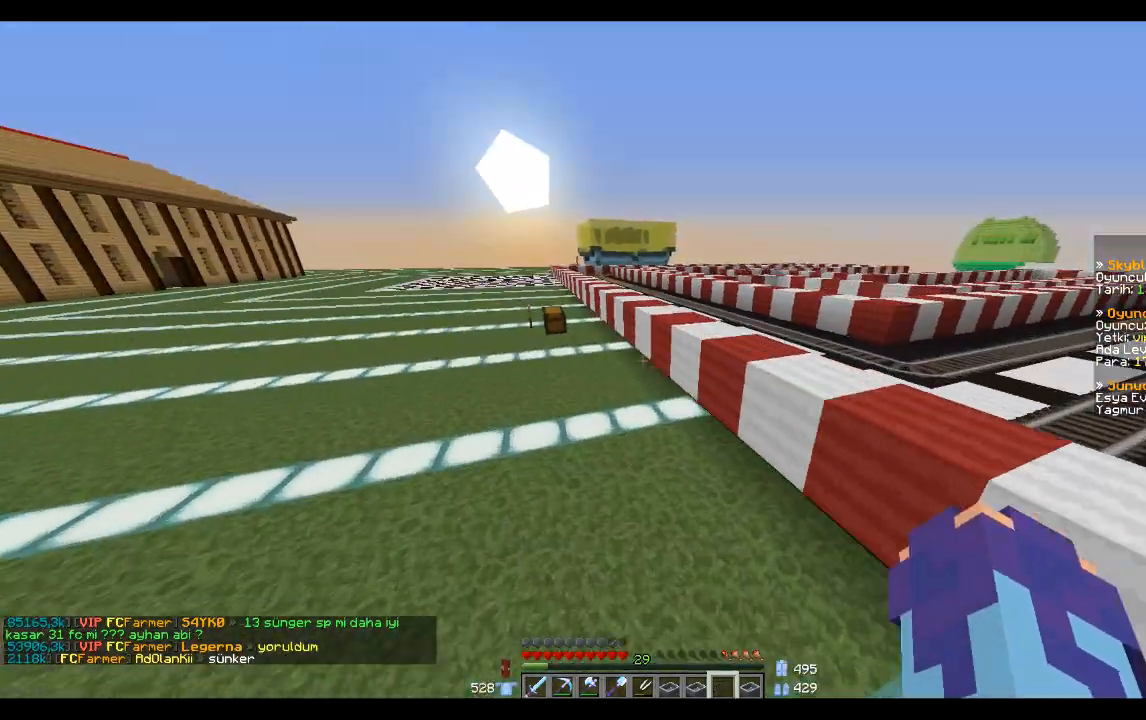
{"keys": ["w"], "mouse": [], "events": [[334, "a", "up"]]}
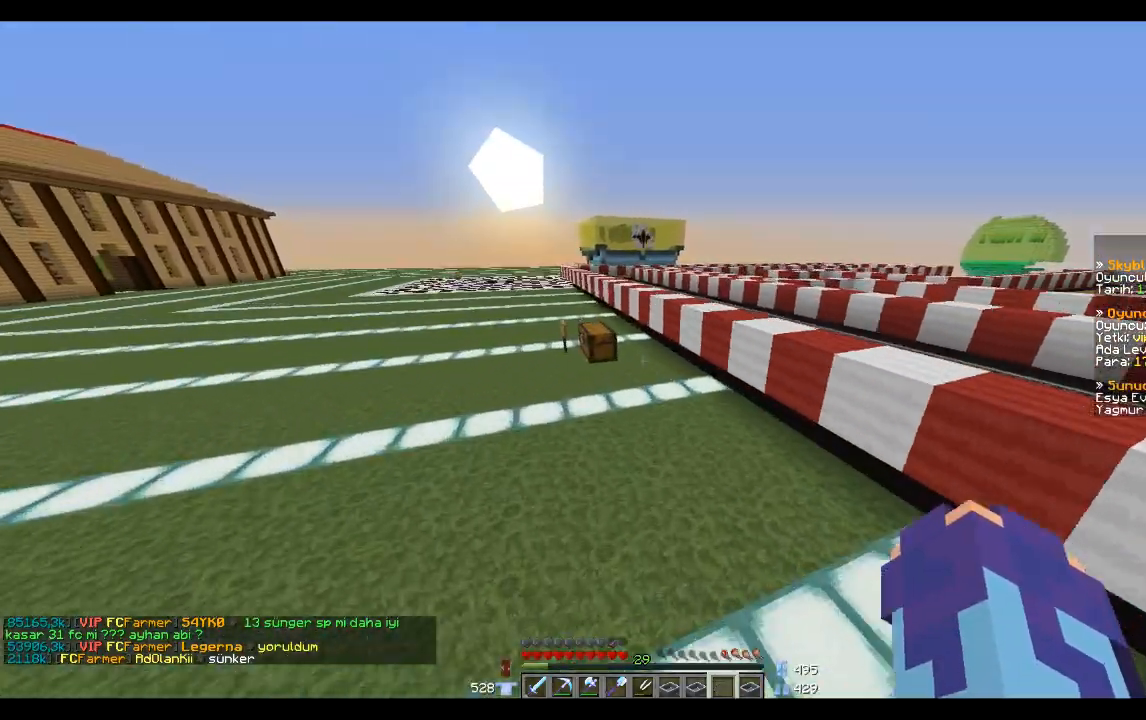
{"keys": ["w"], "mouse": [], "events": []}
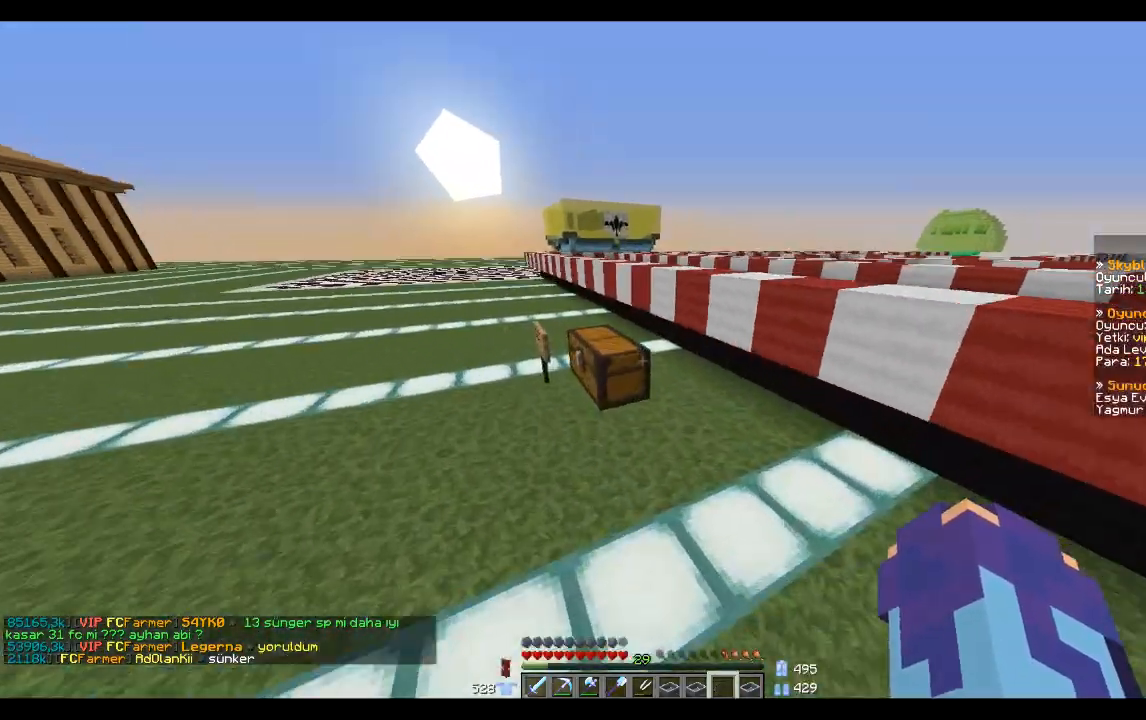
{"keys": [], "mouse": [], "events": [[34, "w", "up"], [267, "w", "down"], [401, "w", "up"]]}